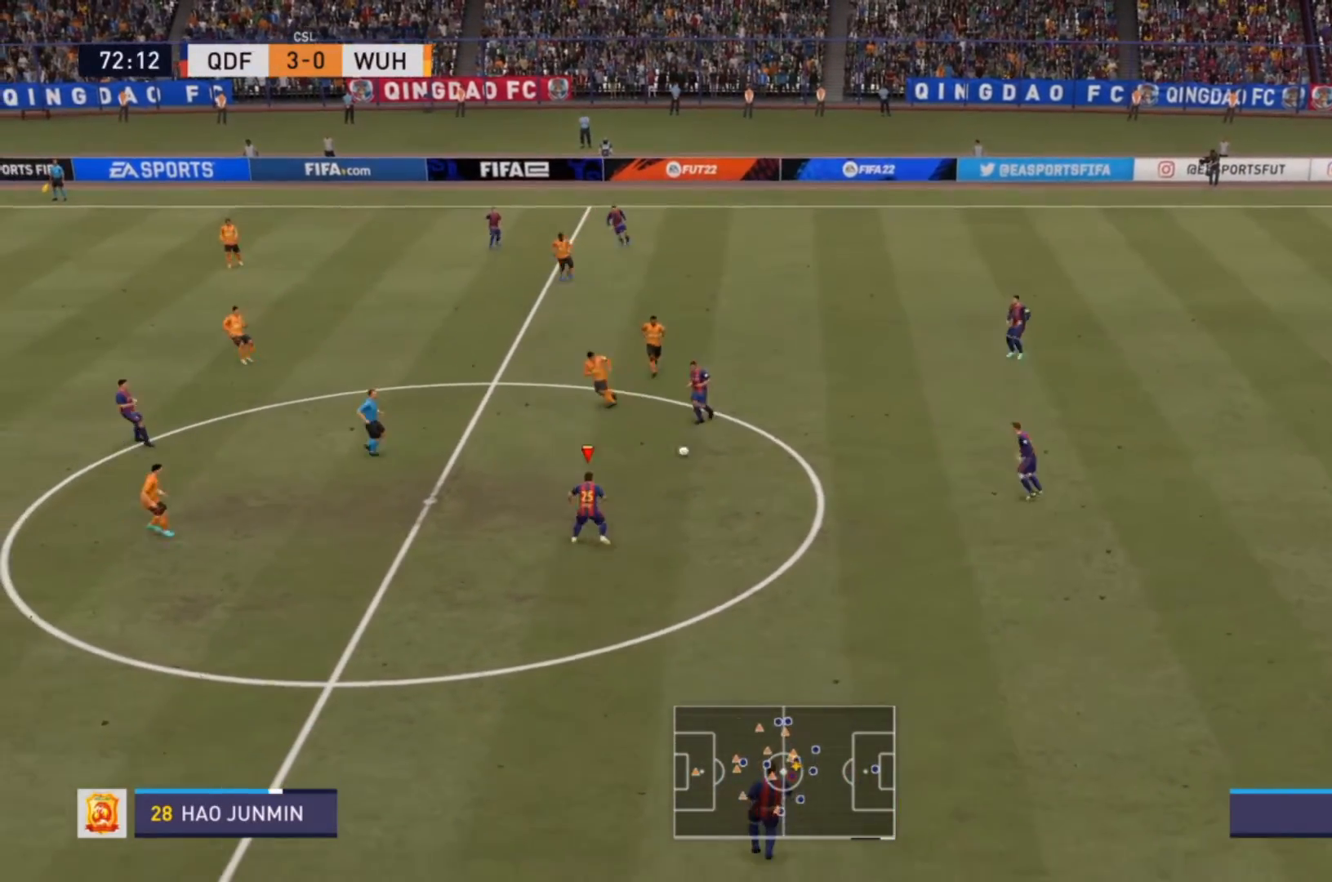
Gameplay with a controller (PlayStation layout); each line is a JSON object with the inputs held at the frame after it. "events" lists button and stick changes between this image and that frame as [ms after this image, input, new state], when the widget could be followed in between. Not read: L3 R3.
{"buttons": [], "left_stick": "down-left", "right_stick": "center", "events": [[133, "left_stick", "down-left"]]}
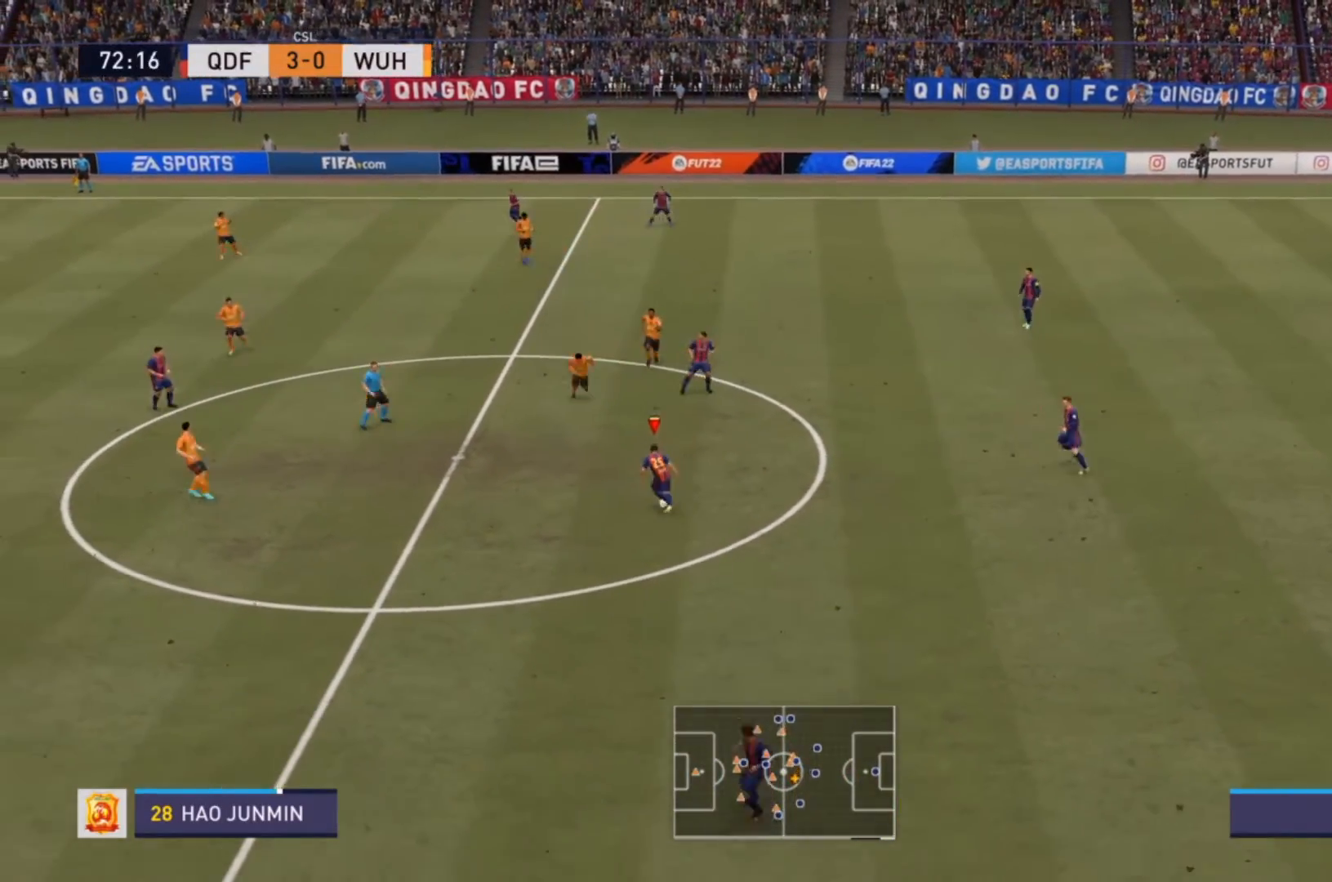
{"buttons": [], "left_stick": "down-left", "right_stick": "center", "events": [[200, "TRIANGLE", "down"], [333, "TRIANGLE", "up"]]}
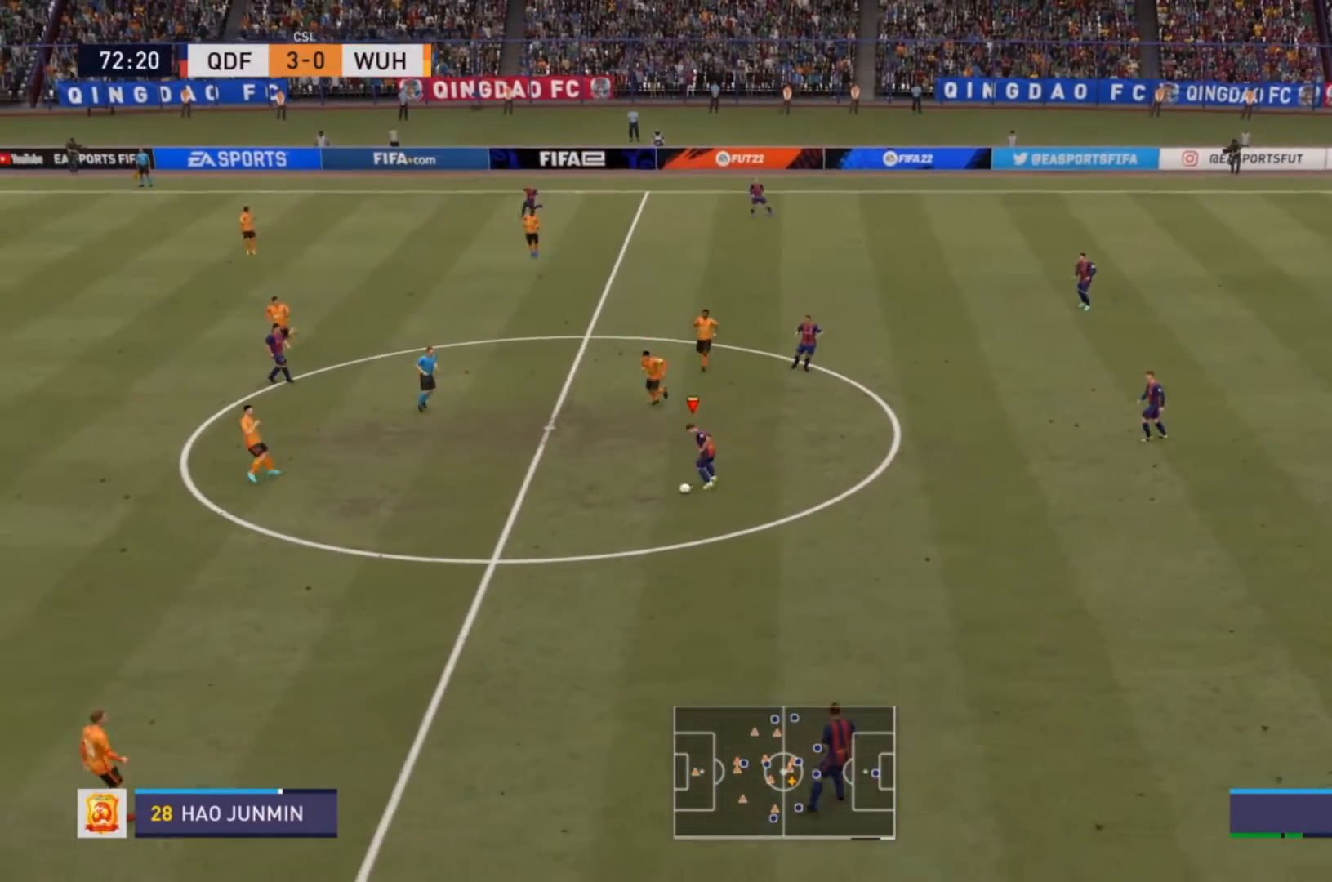
{"buttons": [], "left_stick": "center", "right_stick": "center", "events": [[100, "left_stick", "center"]]}
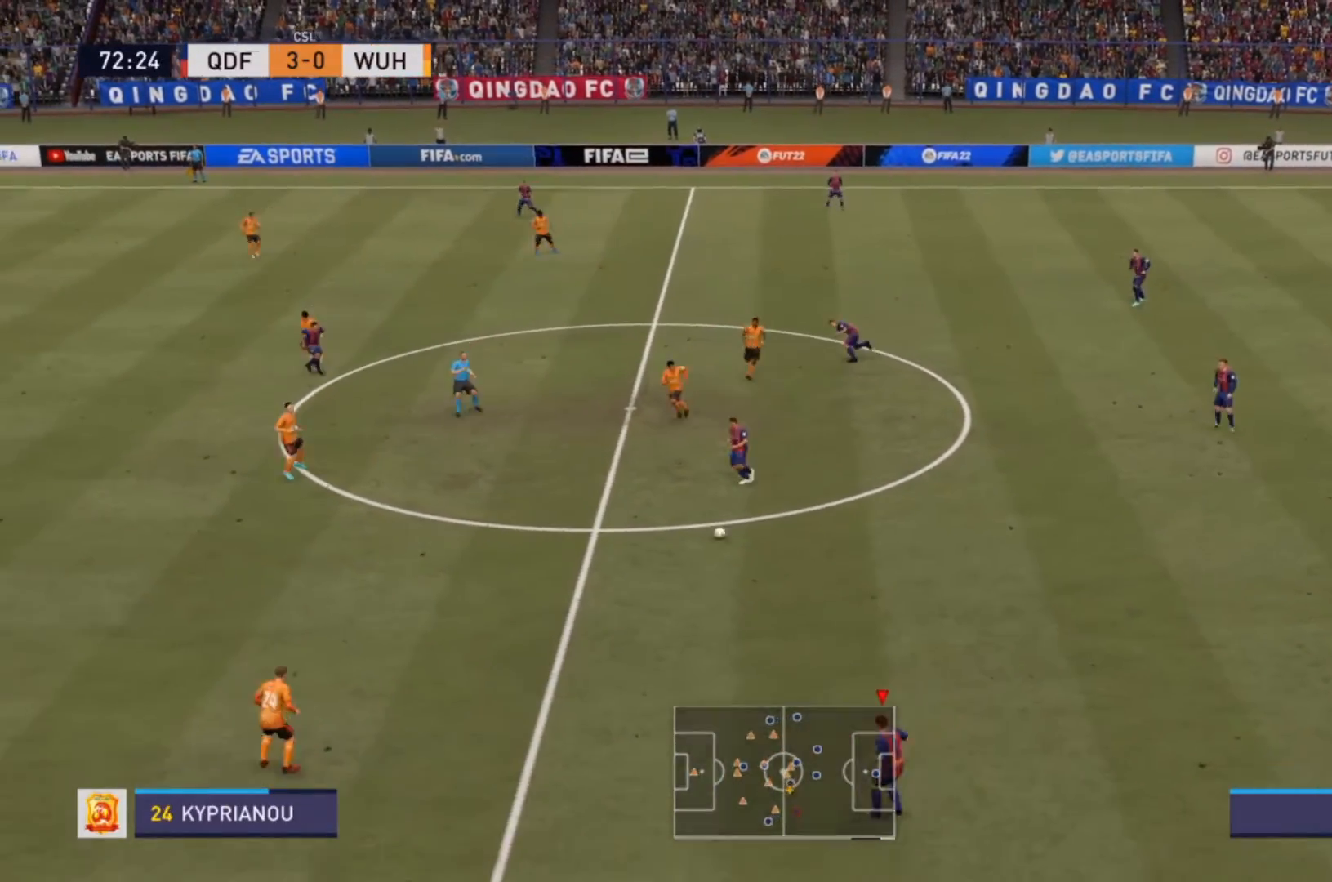
{"buttons": [], "left_stick": "up-left", "right_stick": "center", "events": [[500, "left_stick", "up-left"]]}
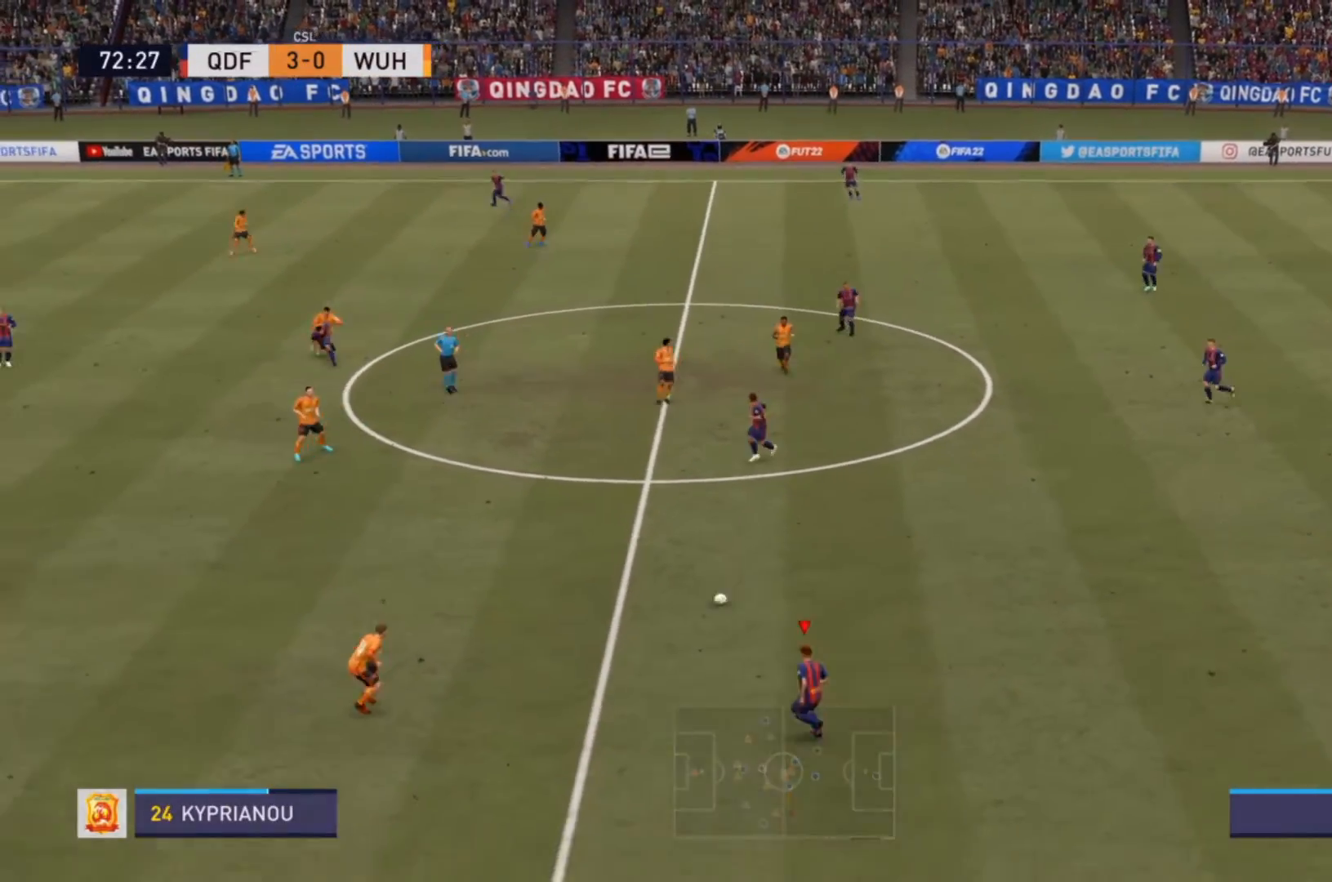
{"buttons": [], "left_stick": "down-left", "right_stick": "center", "events": [[67, "CROSS", "down"], [167, "CROSS", "up"], [200, "left_stick", "down-left"]]}
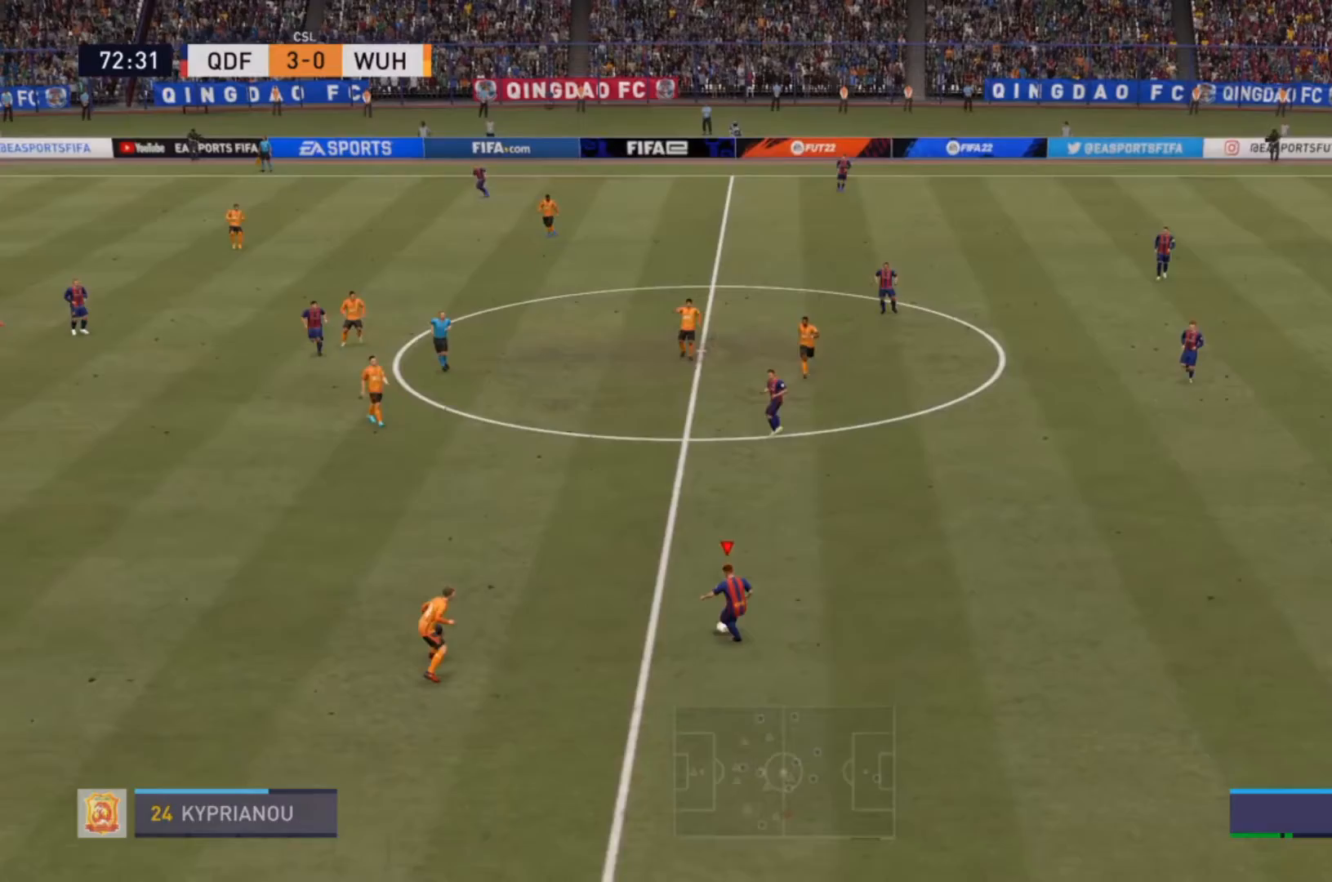
{"buttons": [], "left_stick": "down-left", "right_stick": "center", "events": []}
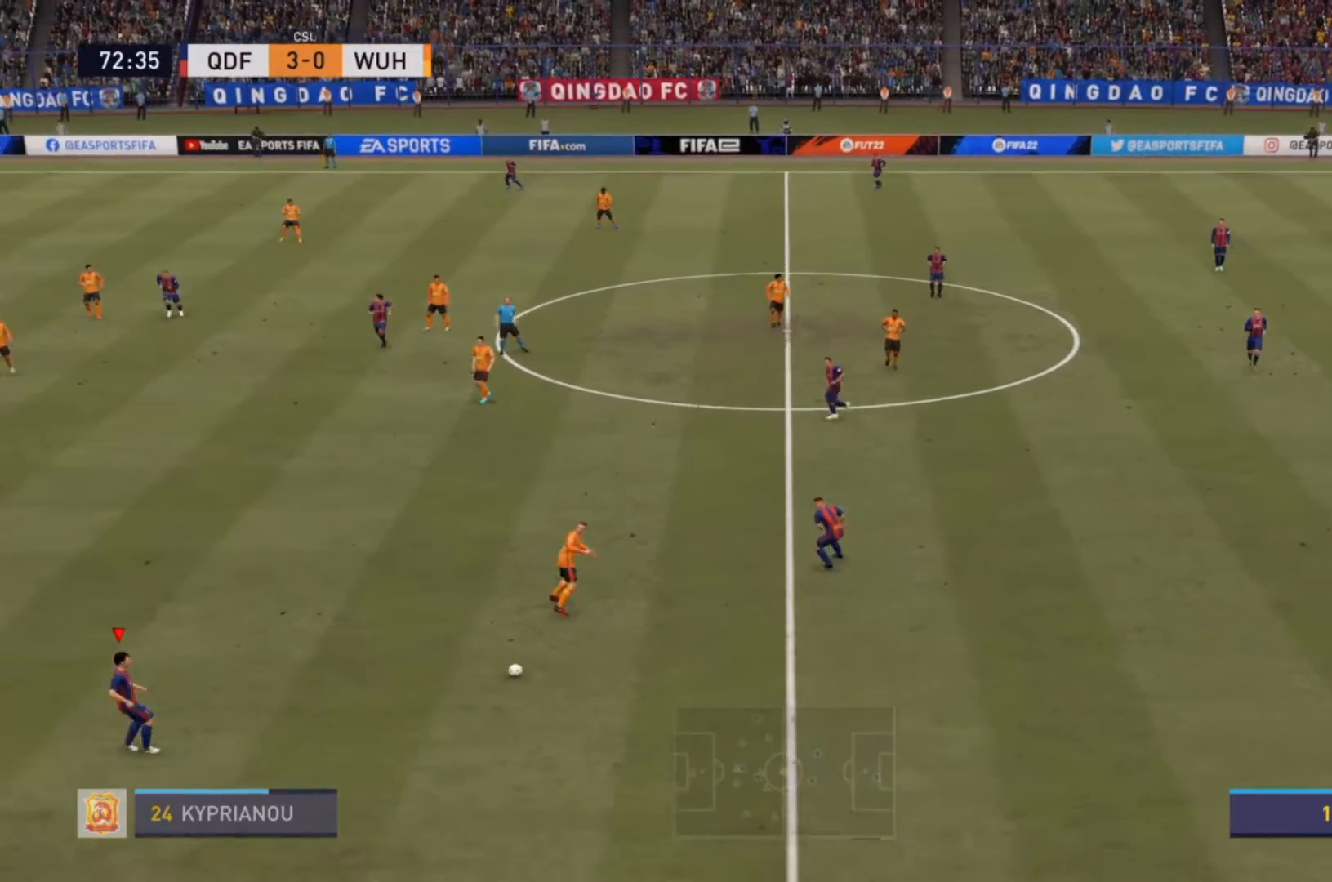
{"buttons": [], "left_stick": "center", "right_stick": "center", "events": [[300, "left_stick", "center"]]}
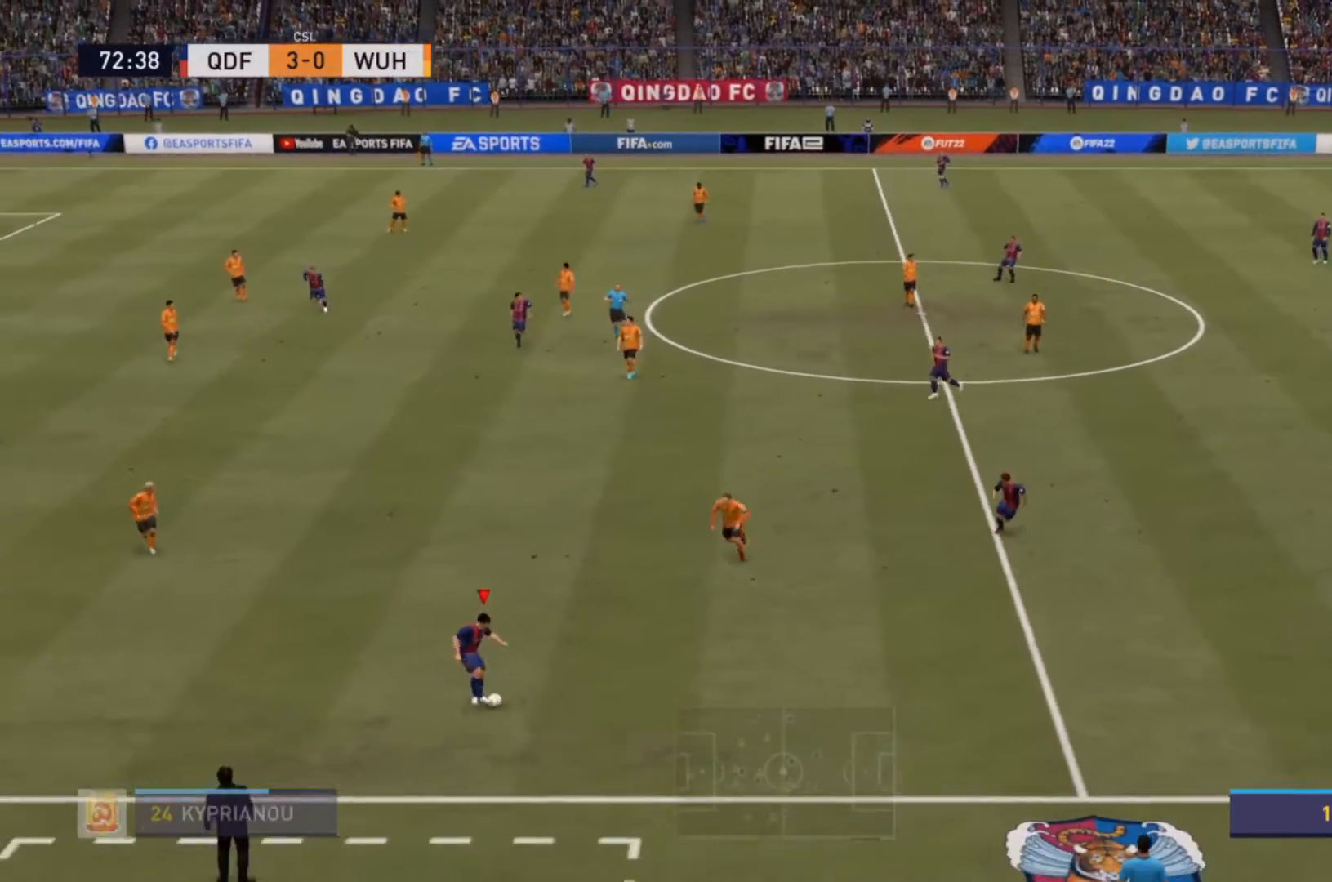
{"buttons": [], "left_stick": "up-left", "right_stick": "center", "events": [[33, "left_stick", "left"], [233, "left_stick", "up-left"]]}
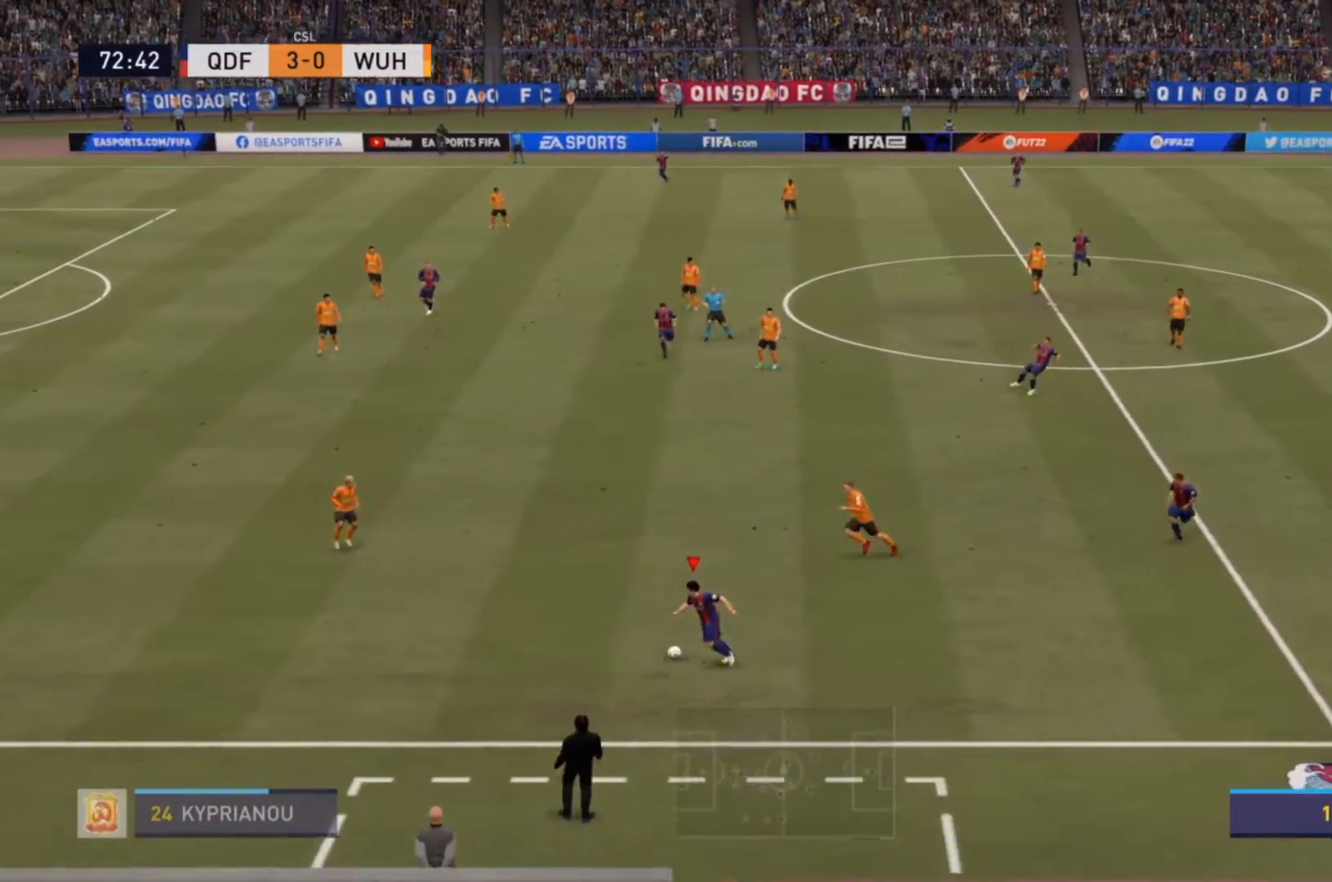
{"buttons": [], "left_stick": "up-left", "right_stick": "center", "events": [[200, "CROSS", "down"], [433, "CROSS", "up"]]}
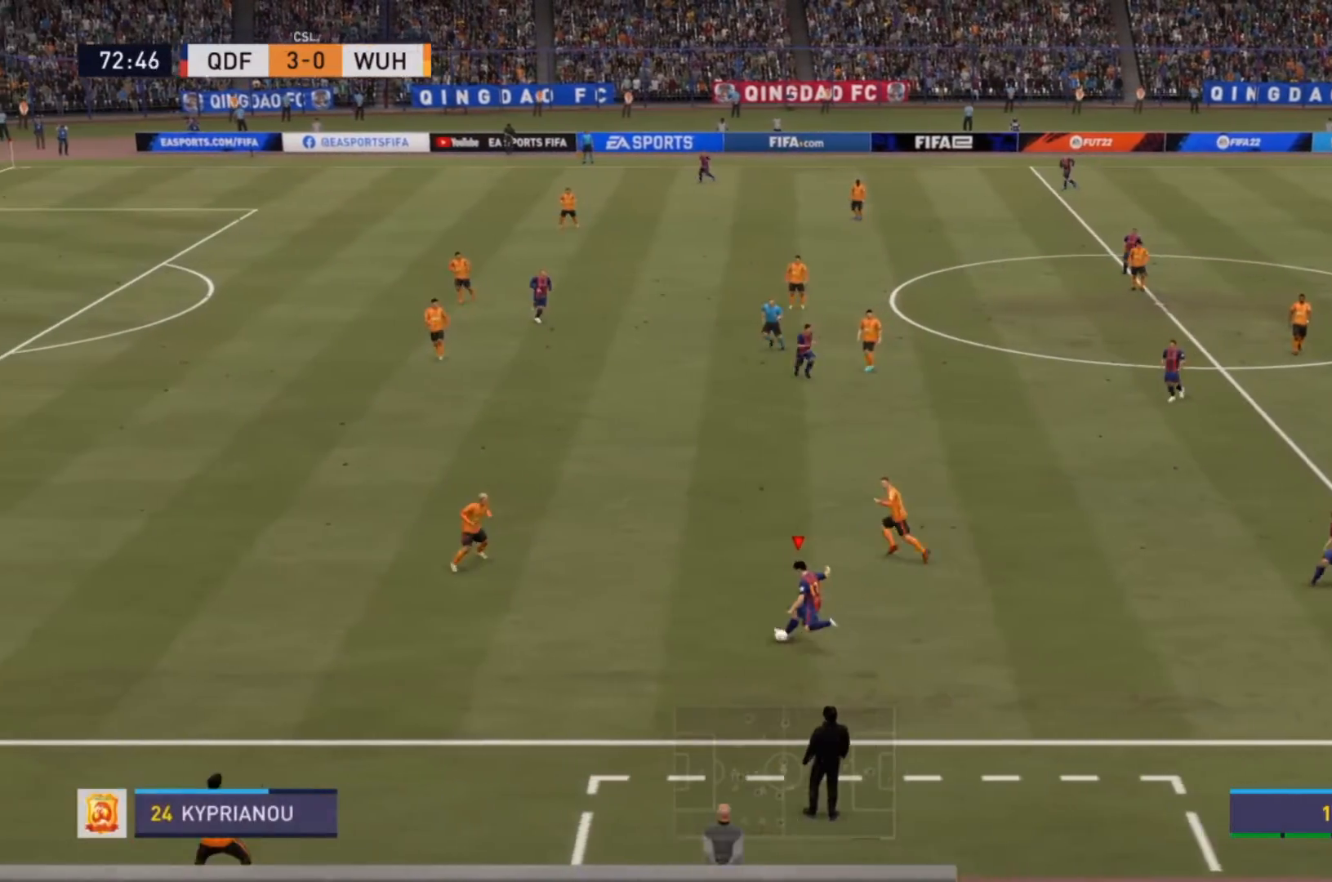
{"buttons": [], "left_stick": "center", "right_stick": "center", "events": [[267, "left_stick", "center"]]}
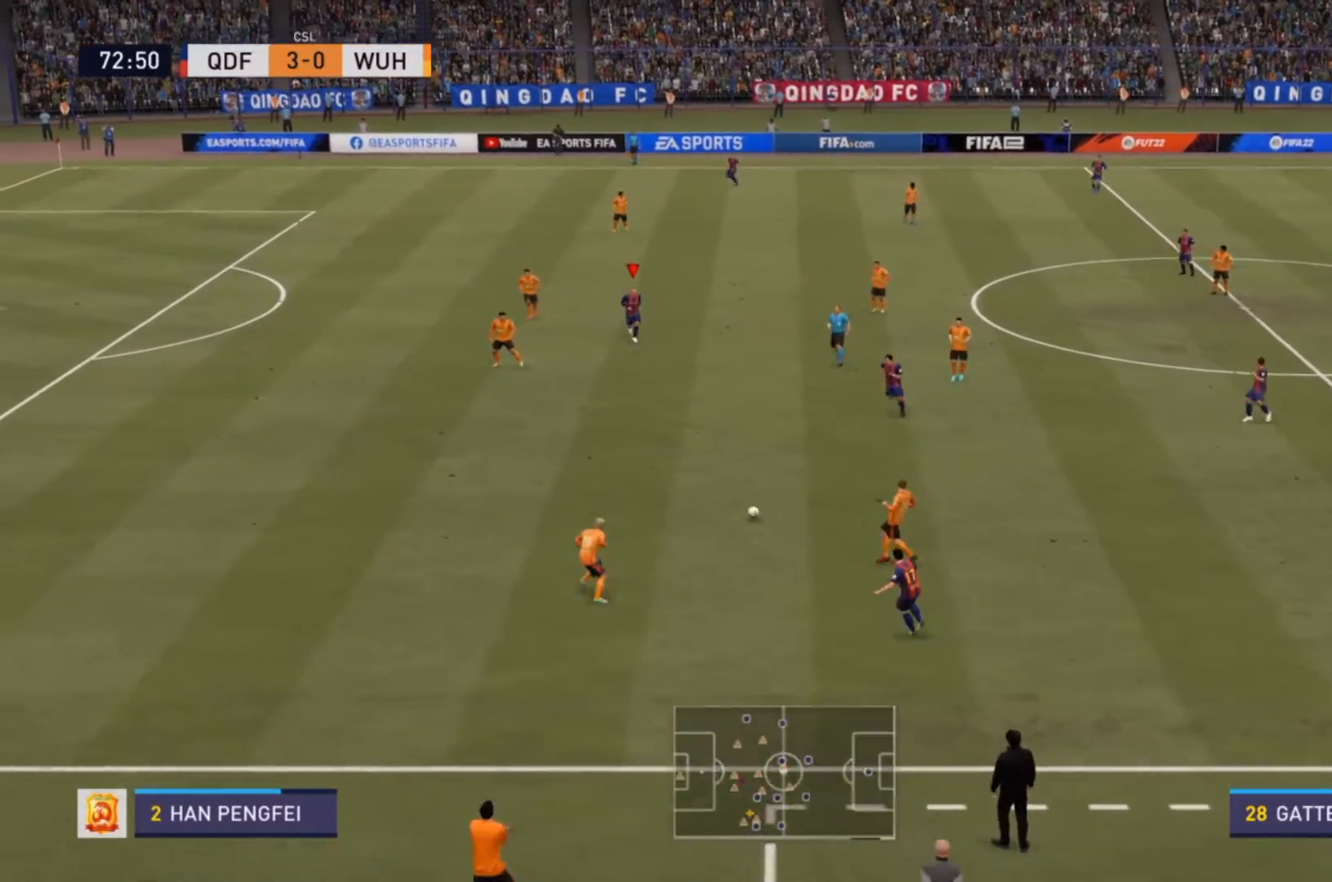
{"buttons": [], "left_stick": "down-right", "right_stick": "center", "events": [[367, "left_stick", "down-right"]]}
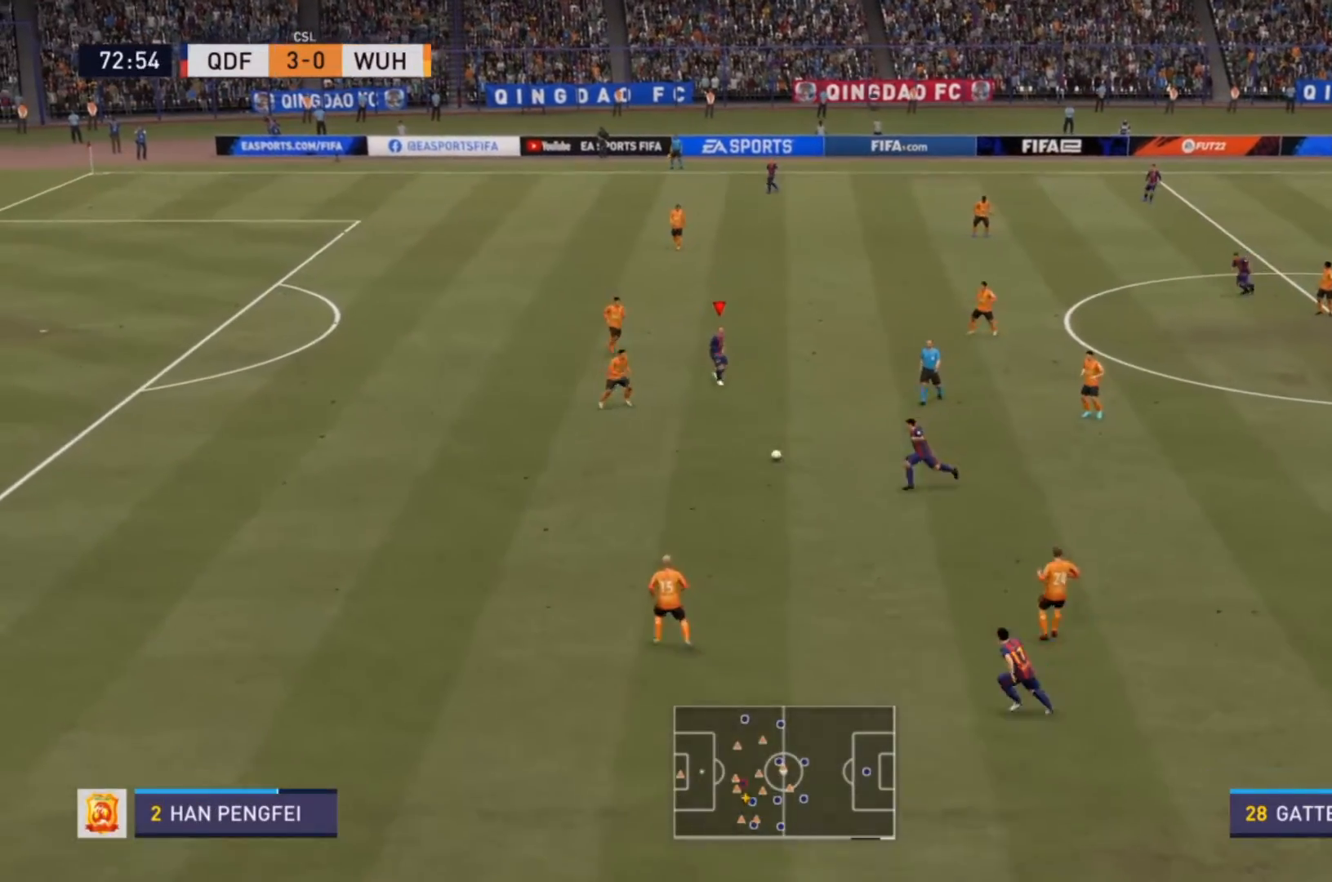
{"buttons": [], "left_stick": "down", "right_stick": "center", "events": [[167, "TRIANGLE", "down"], [267, "TRIANGLE", "up"], [333, "left_stick", "down"]]}
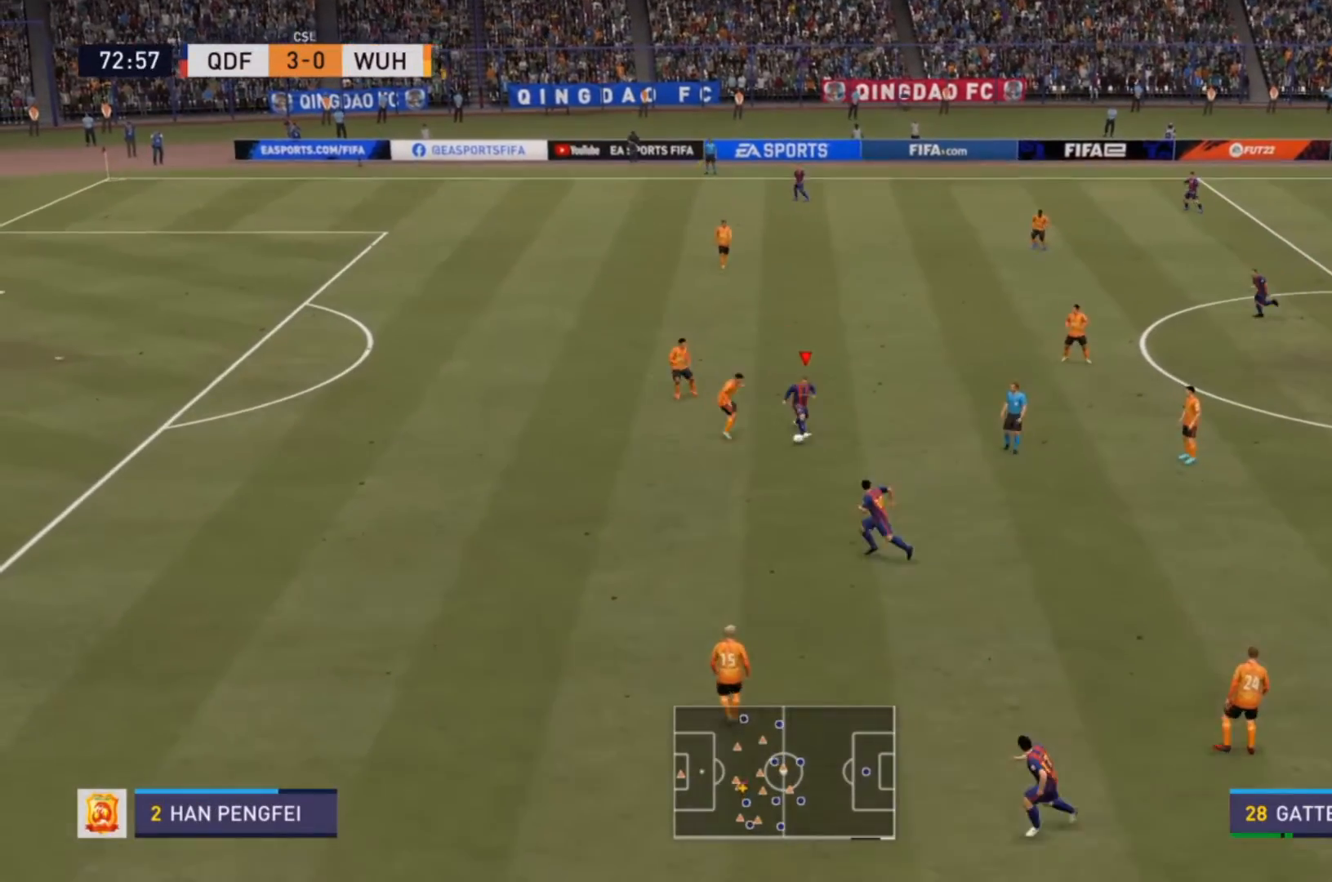
{"buttons": ["R2"], "left_stick": "up-left", "right_stick": "center", "events": [[133, "left_stick", "center"], [367, "left_stick", "up-left"], [400, "R2", "down"]]}
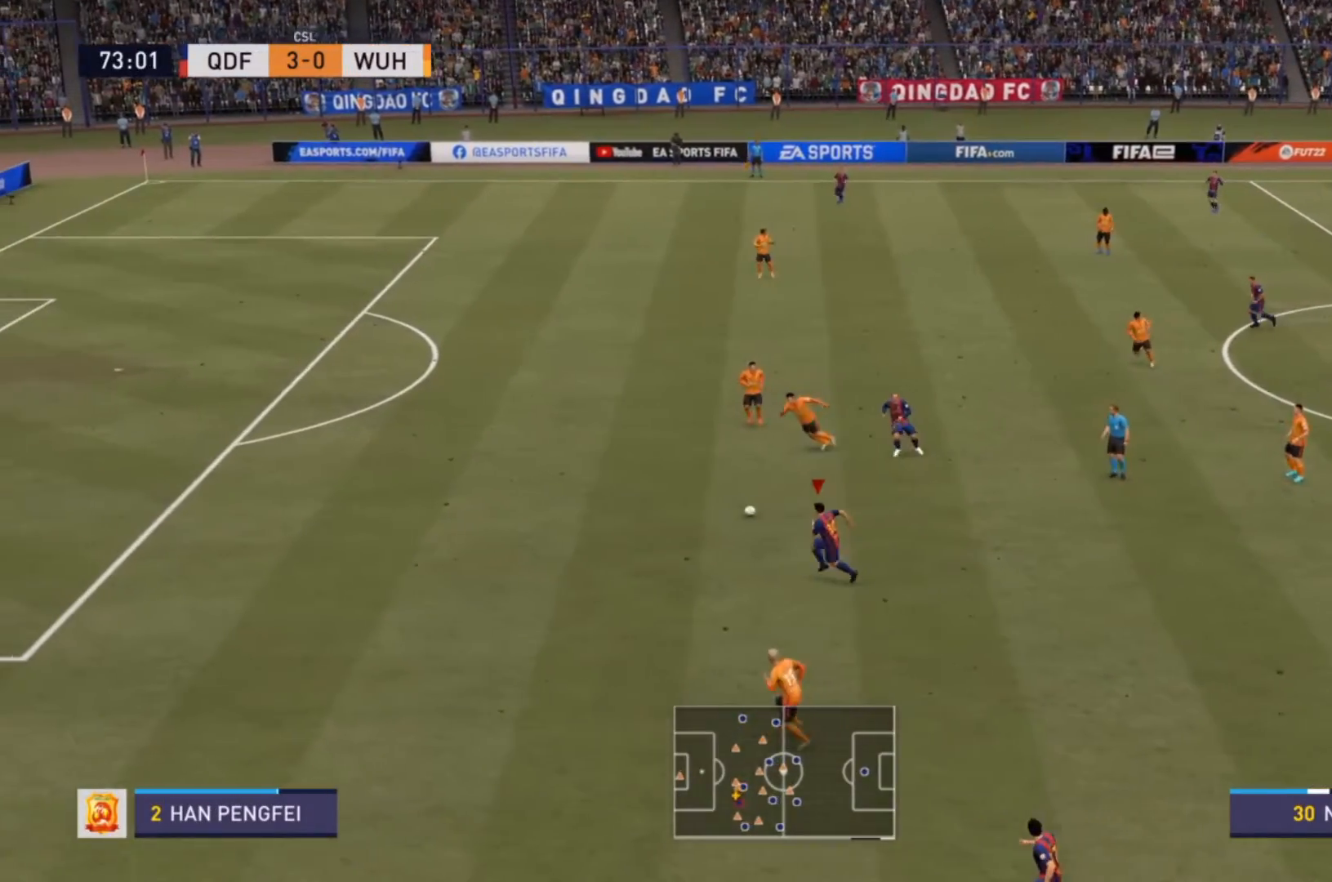
{"buttons": ["R2"], "left_stick": "up-left", "right_stick": "center", "events": []}
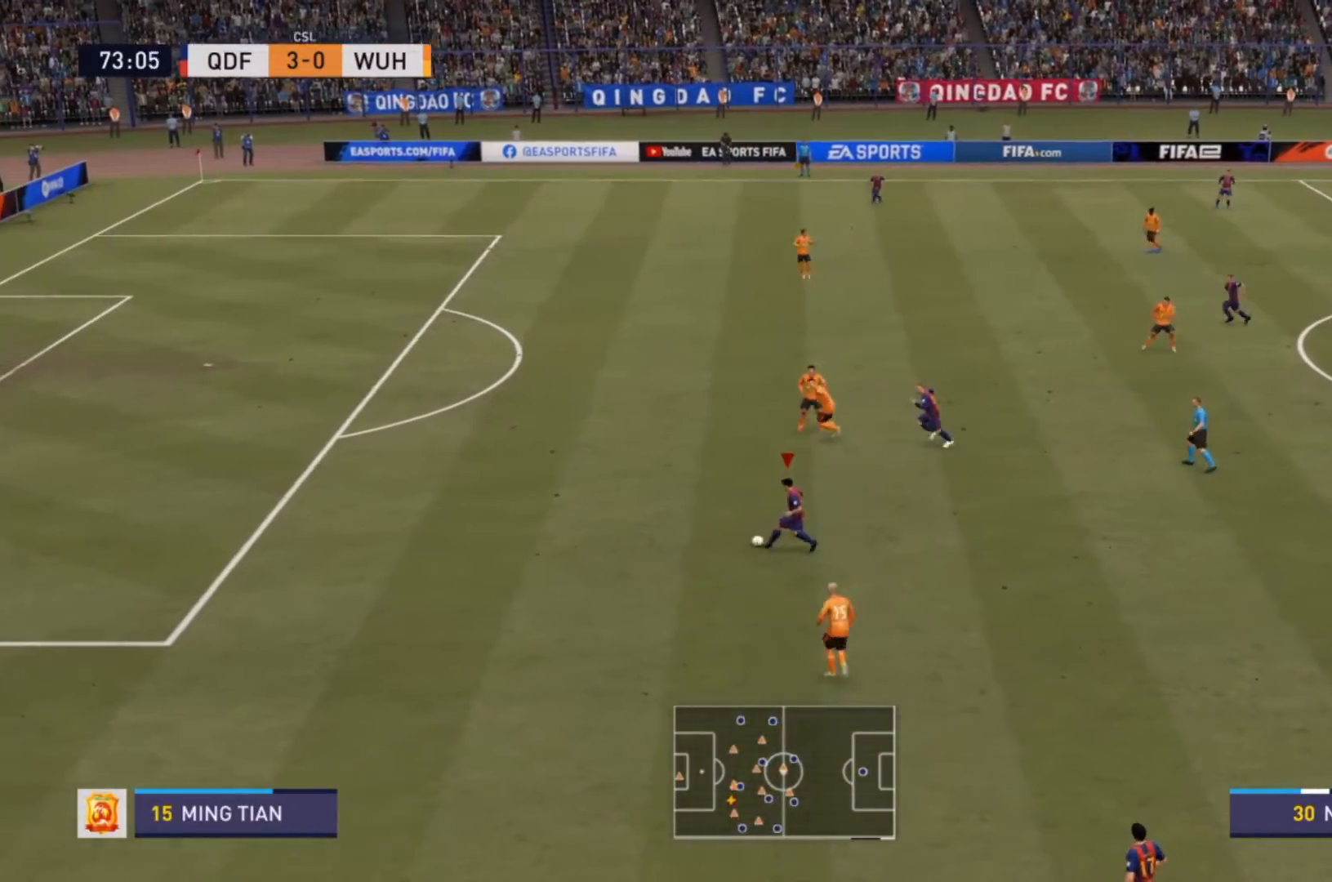
{"buttons": ["R2"], "left_stick": "up-left", "right_stick": "center", "events": []}
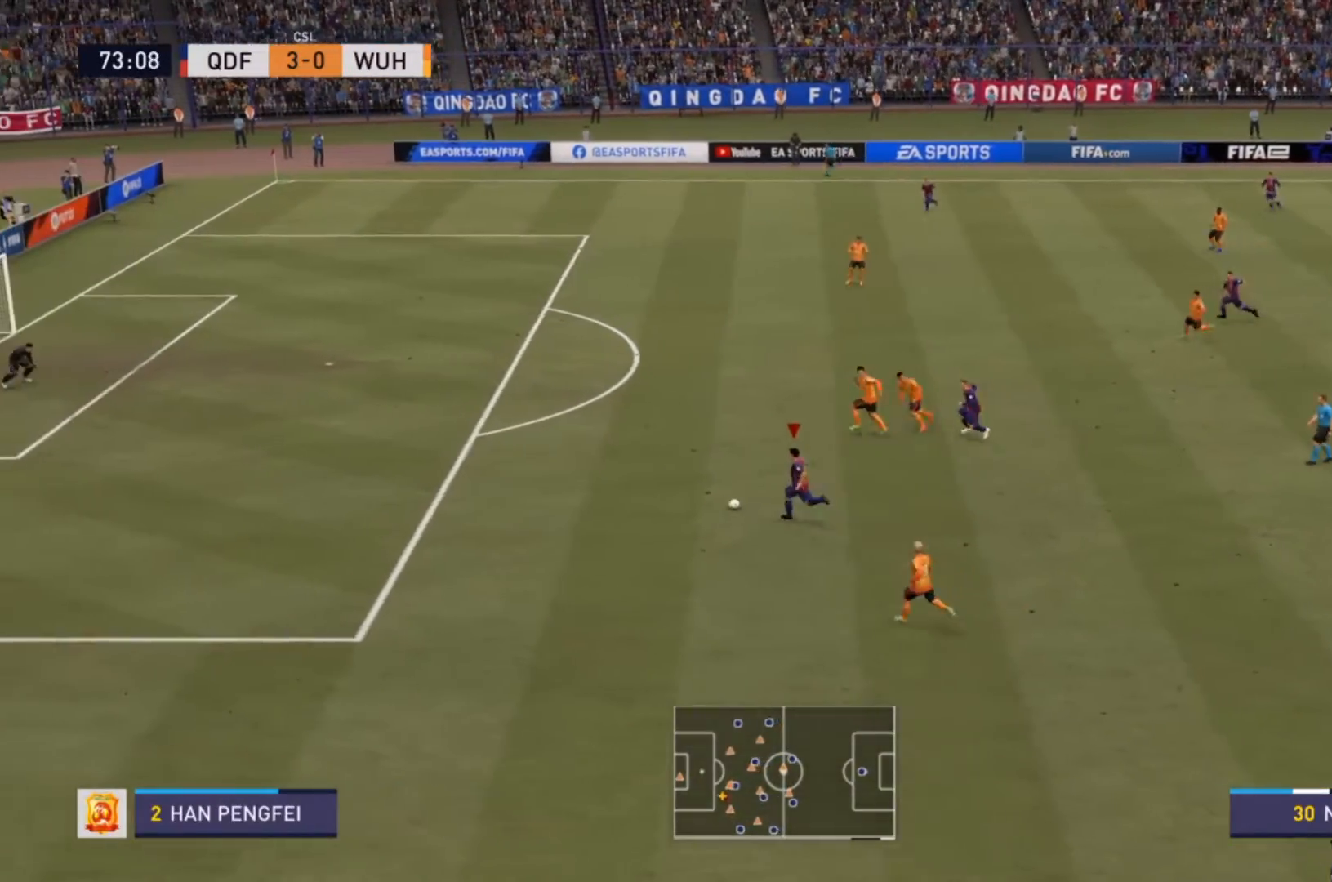
{"buttons": ["R2"], "left_stick": "up-left", "right_stick": "center", "events": []}
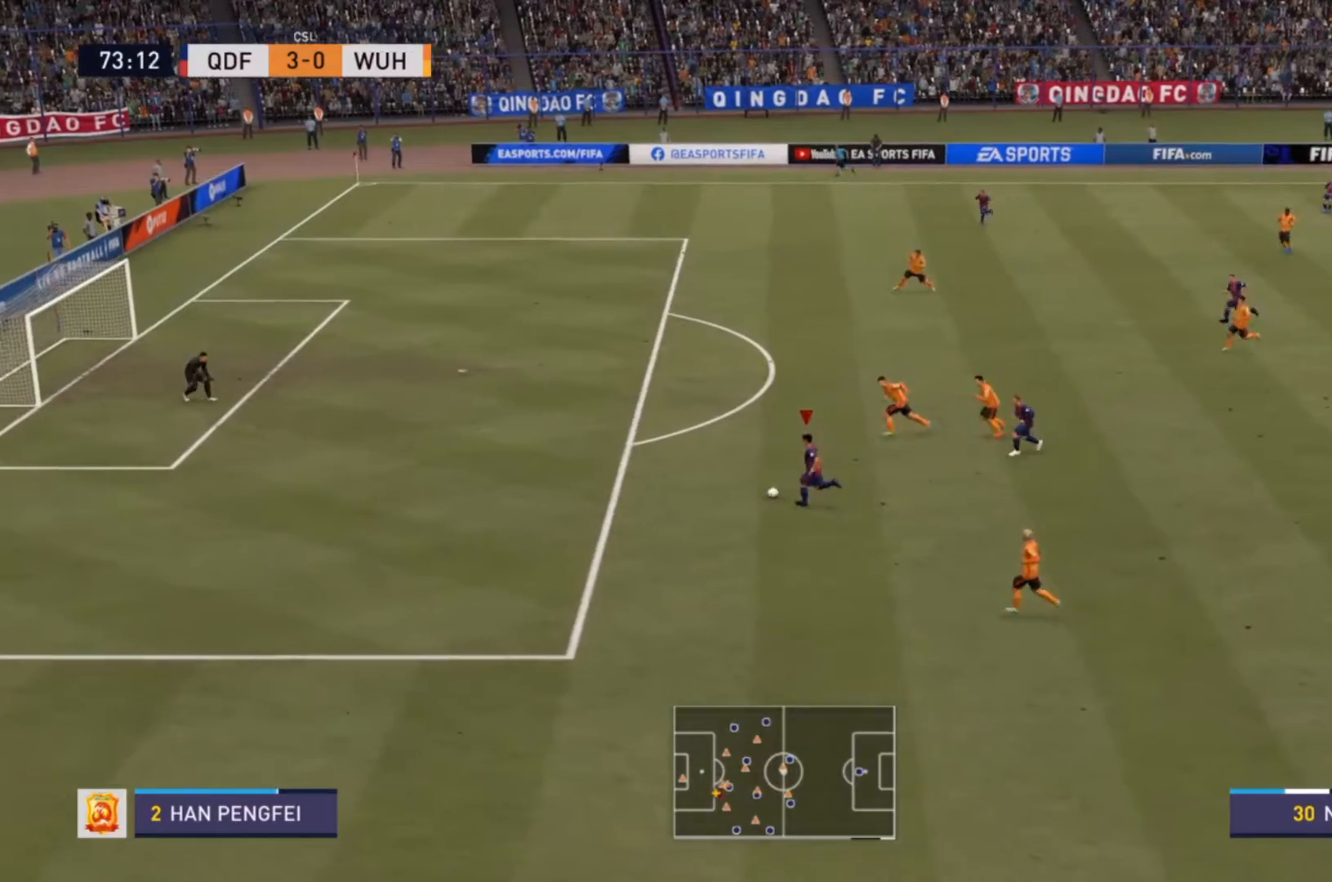
{"buttons": ["R2"], "left_stick": "up-left", "right_stick": "center", "events": []}
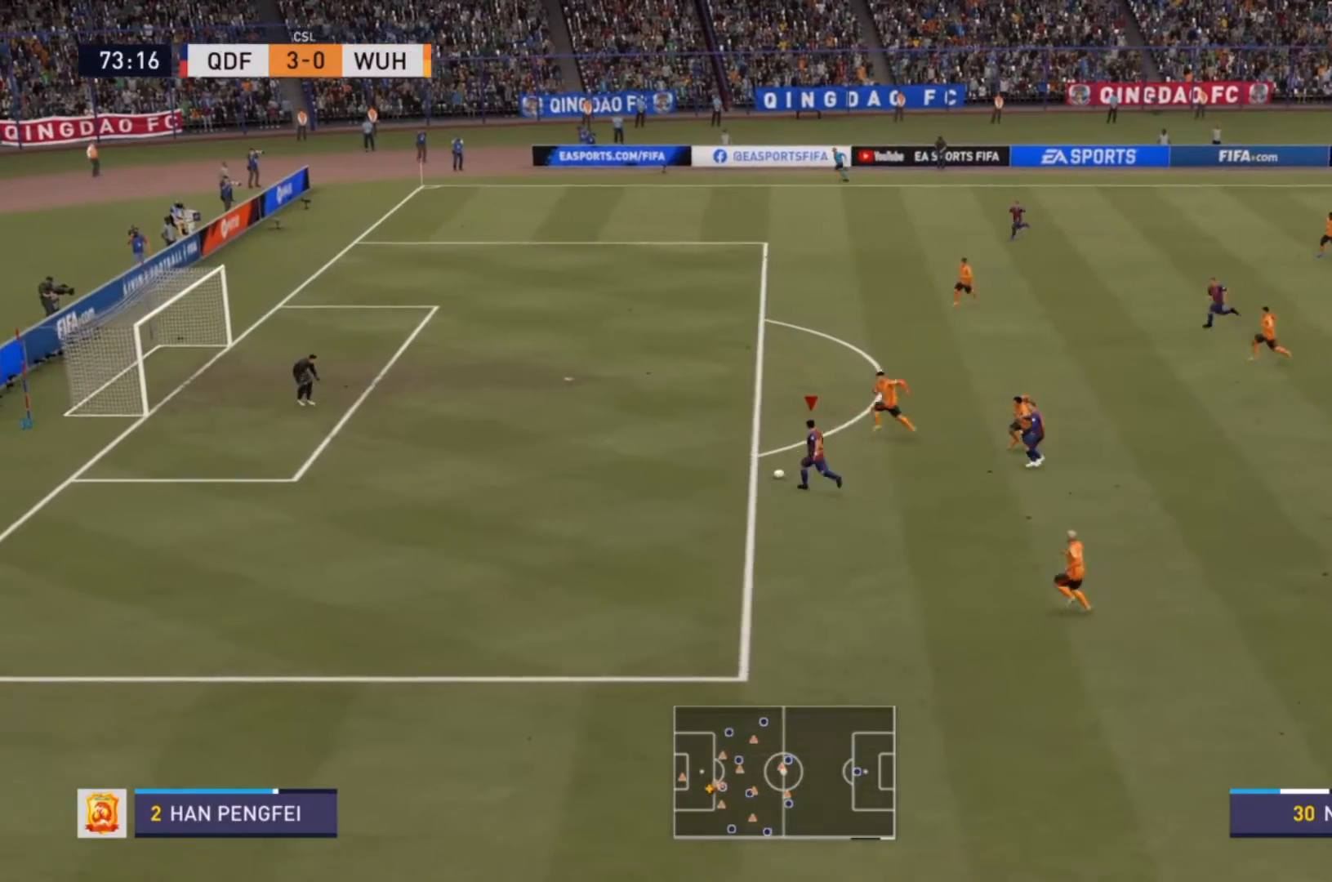
{"buttons": ["CIRCLE", "R1"], "left_stick": "up-left", "right_stick": "center", "events": [[433, "R2", "up"], [467, "CIRCLE", "down"], [467, "R1", "down"]]}
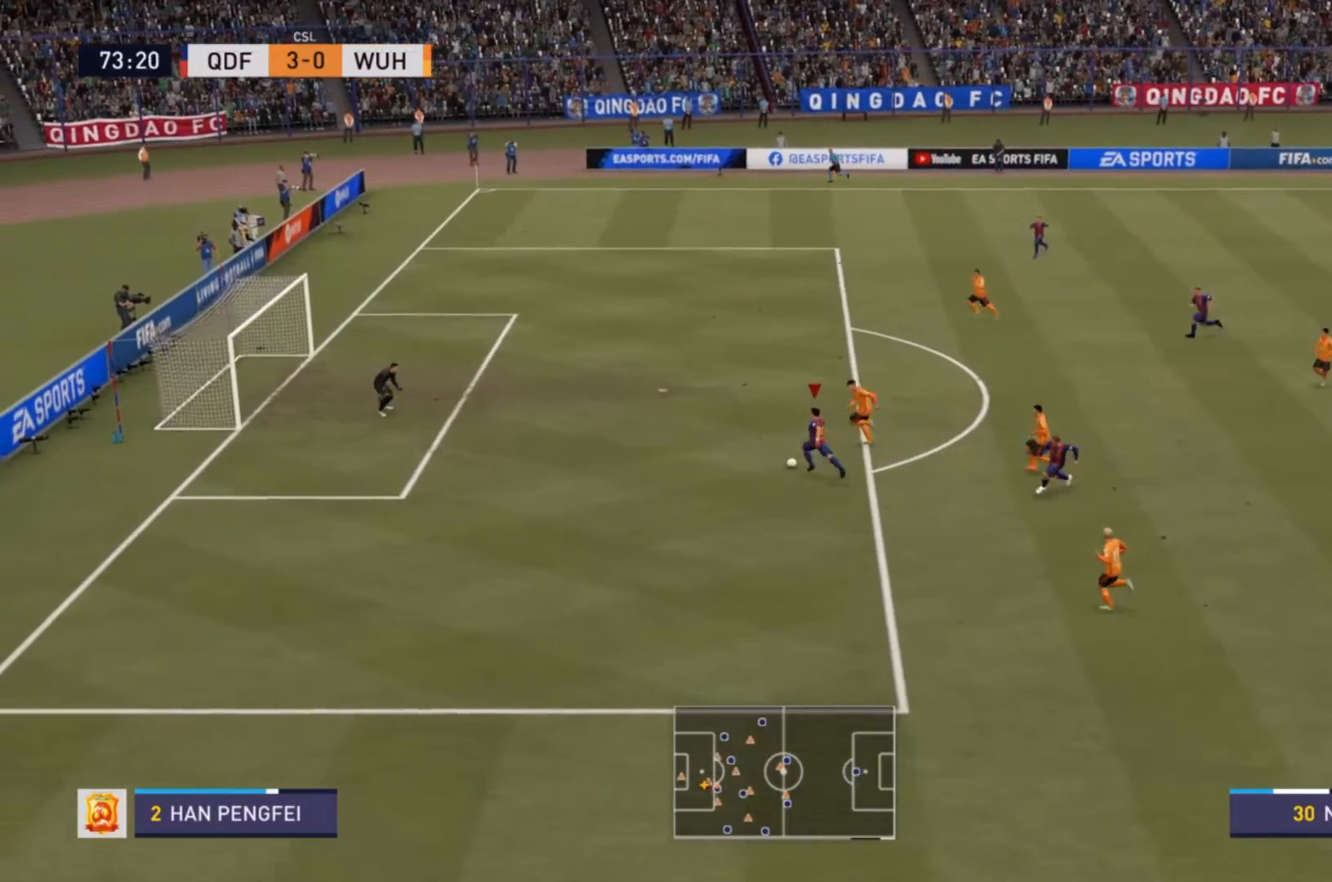
{"buttons": [], "left_stick": "up-left", "right_stick": "center", "events": [[200, "CIRCLE", "up"], [200, "R1", "up"]]}
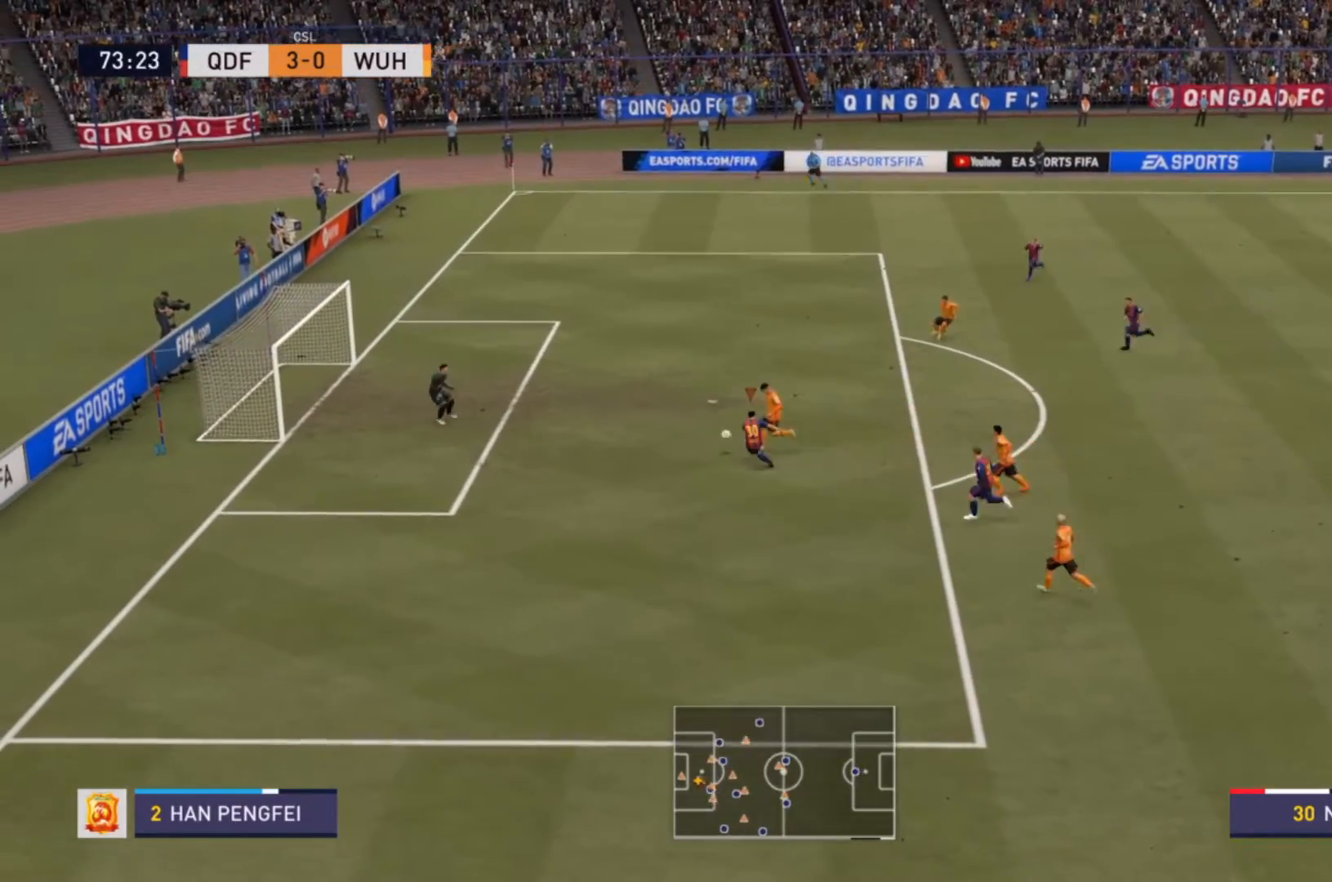
{"buttons": ["R2"], "left_stick": "left", "right_stick": "center", "events": [[33, "left_stick", "left"], [133, "R2", "down"]]}
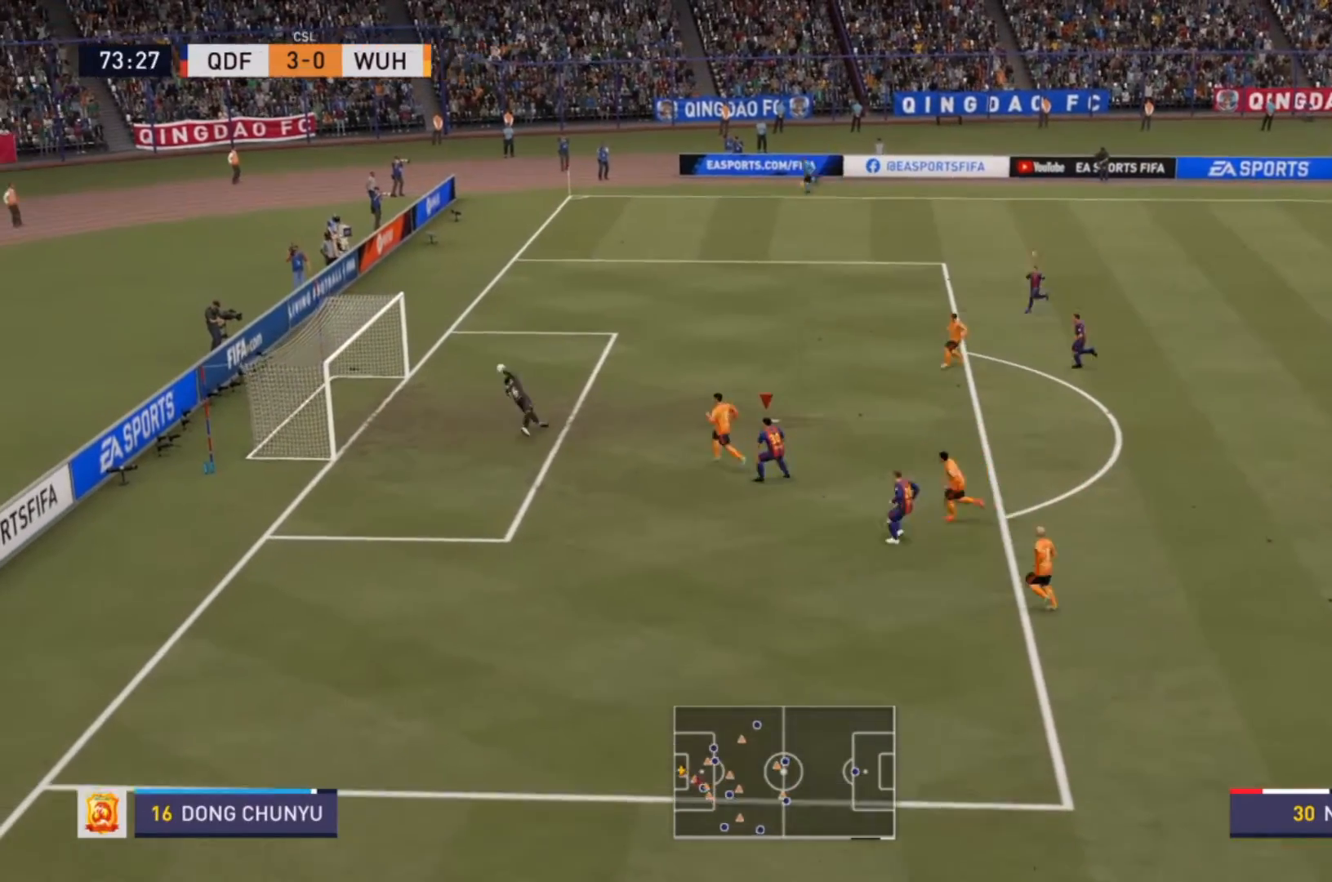
{"buttons": ["R2"], "left_stick": "left", "right_stick": "center", "events": []}
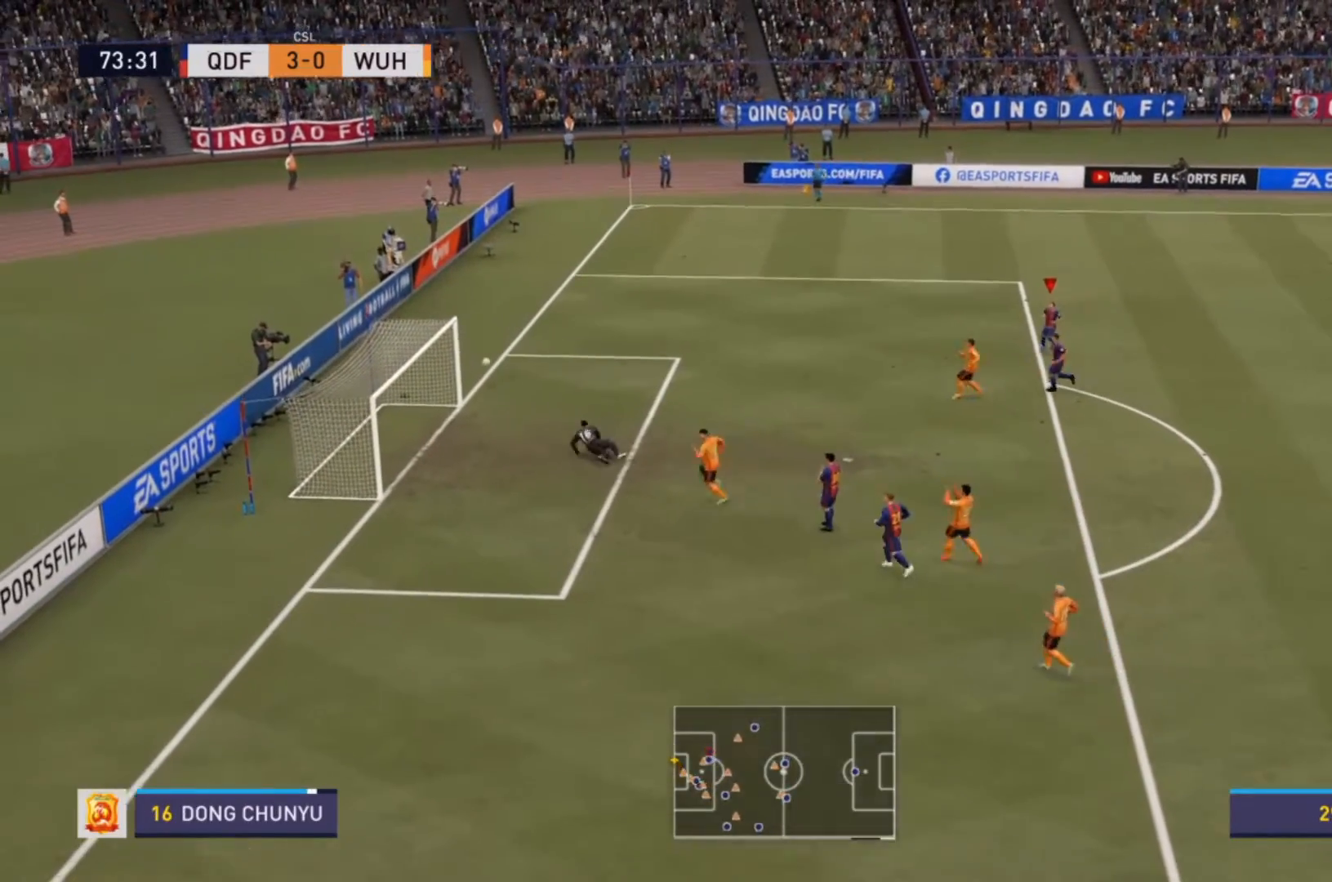
{"buttons": [], "left_stick": "center", "right_stick": "center", "events": [[367, "R2", "up"], [367, "left_stick", "center"]]}
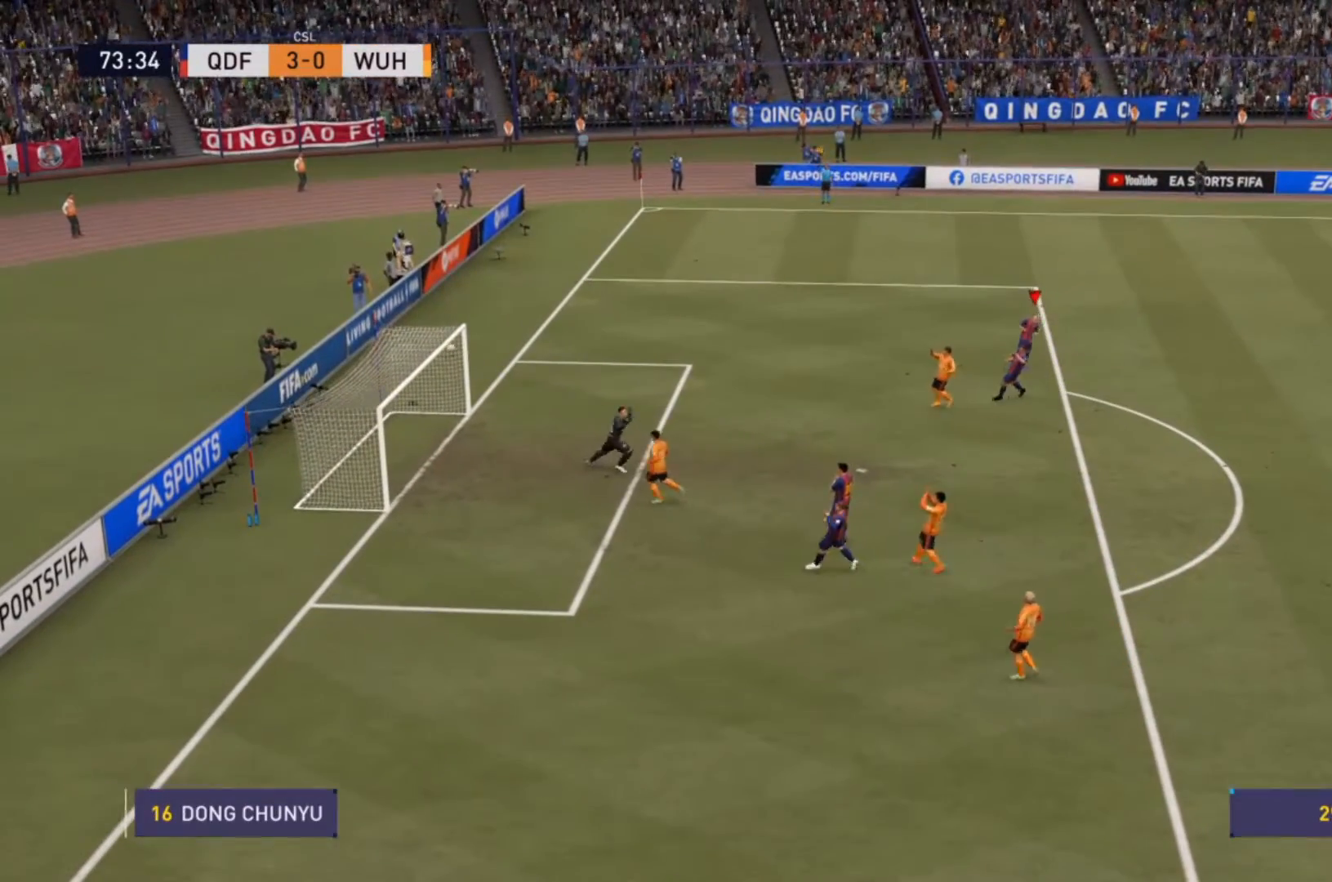
{"buttons": [], "left_stick": "center", "right_stick": "center", "events": []}
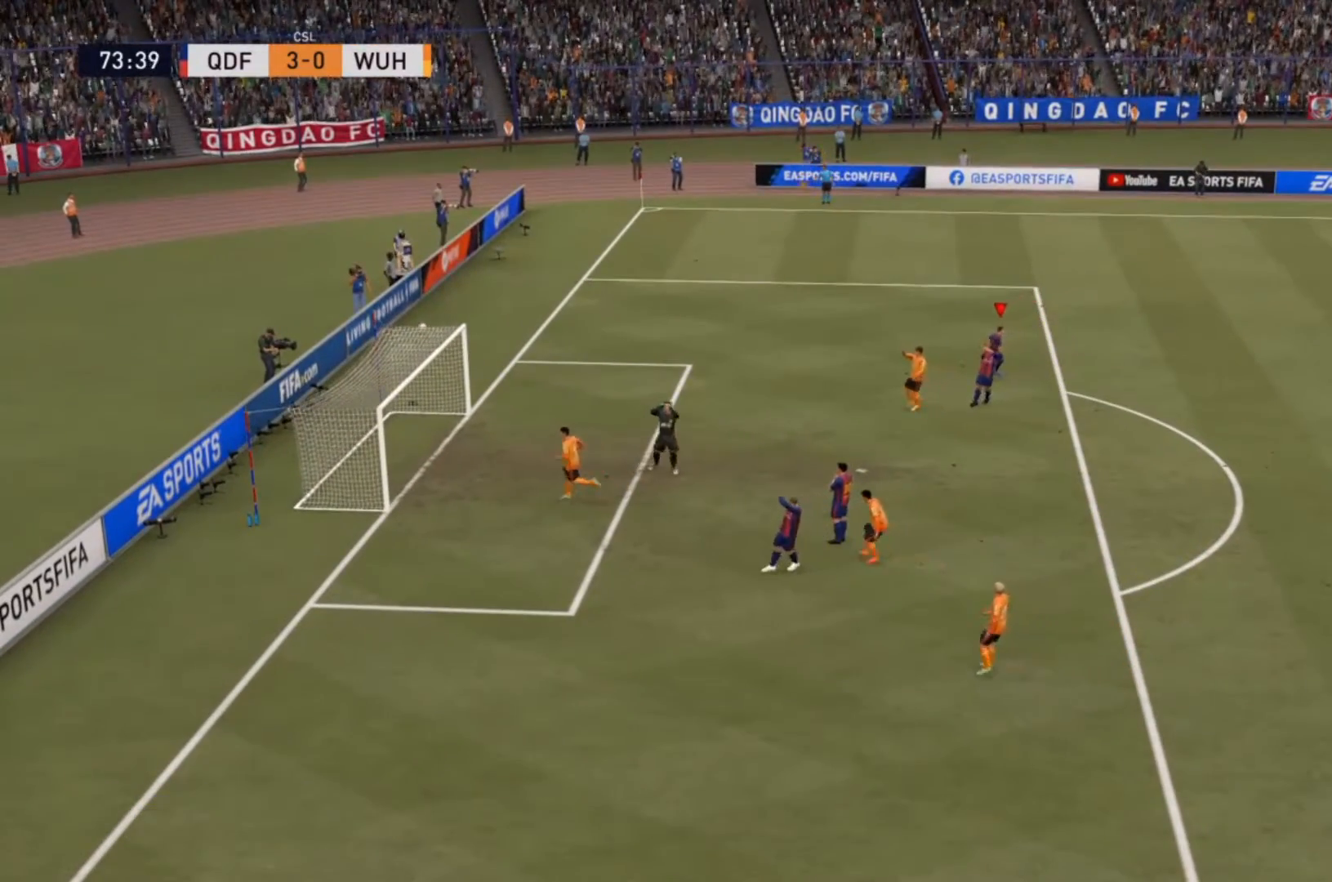
{"buttons": [], "left_stick": "center", "right_stick": "center", "events": []}
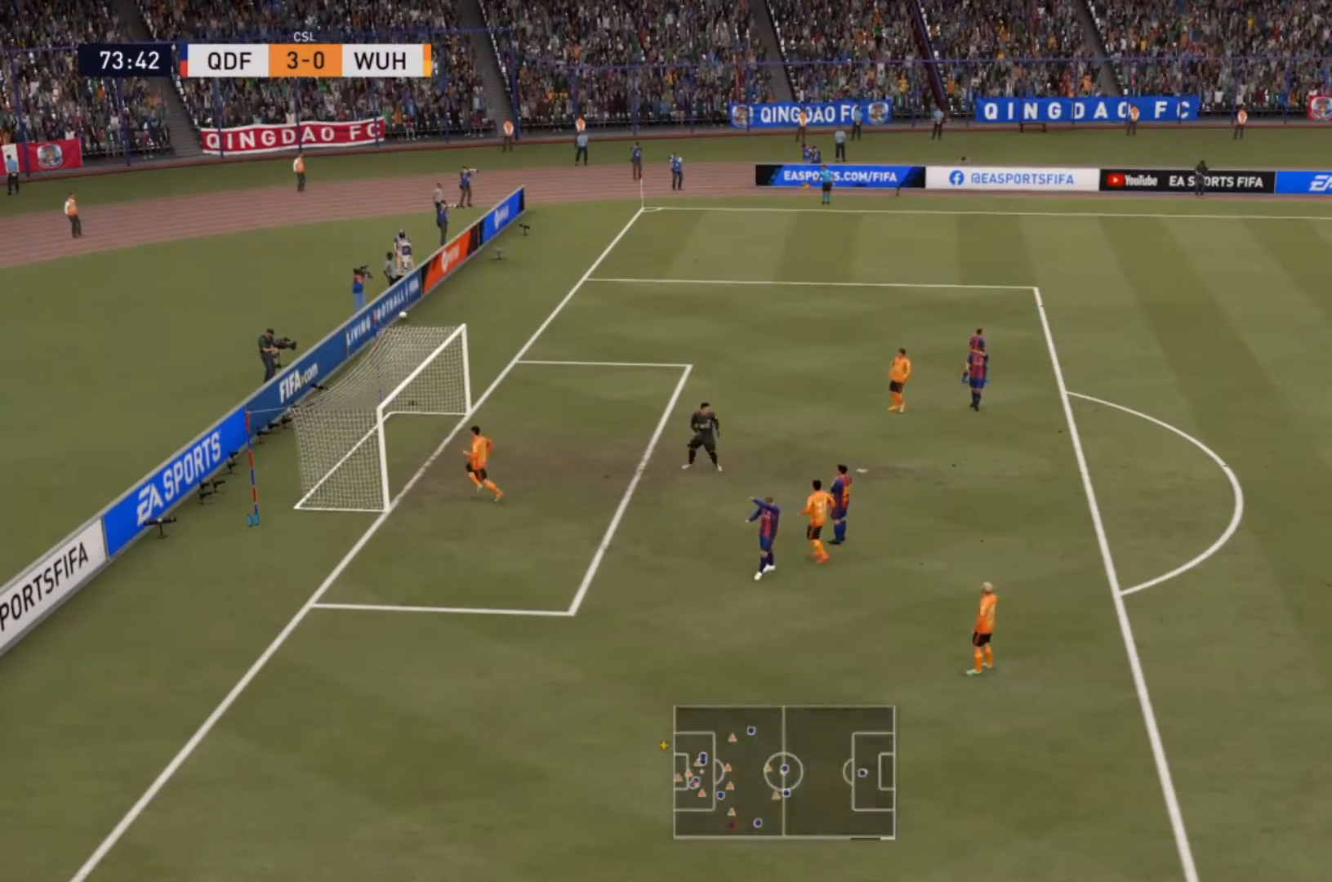
{"buttons": [], "left_stick": "center", "right_stick": "center", "events": []}